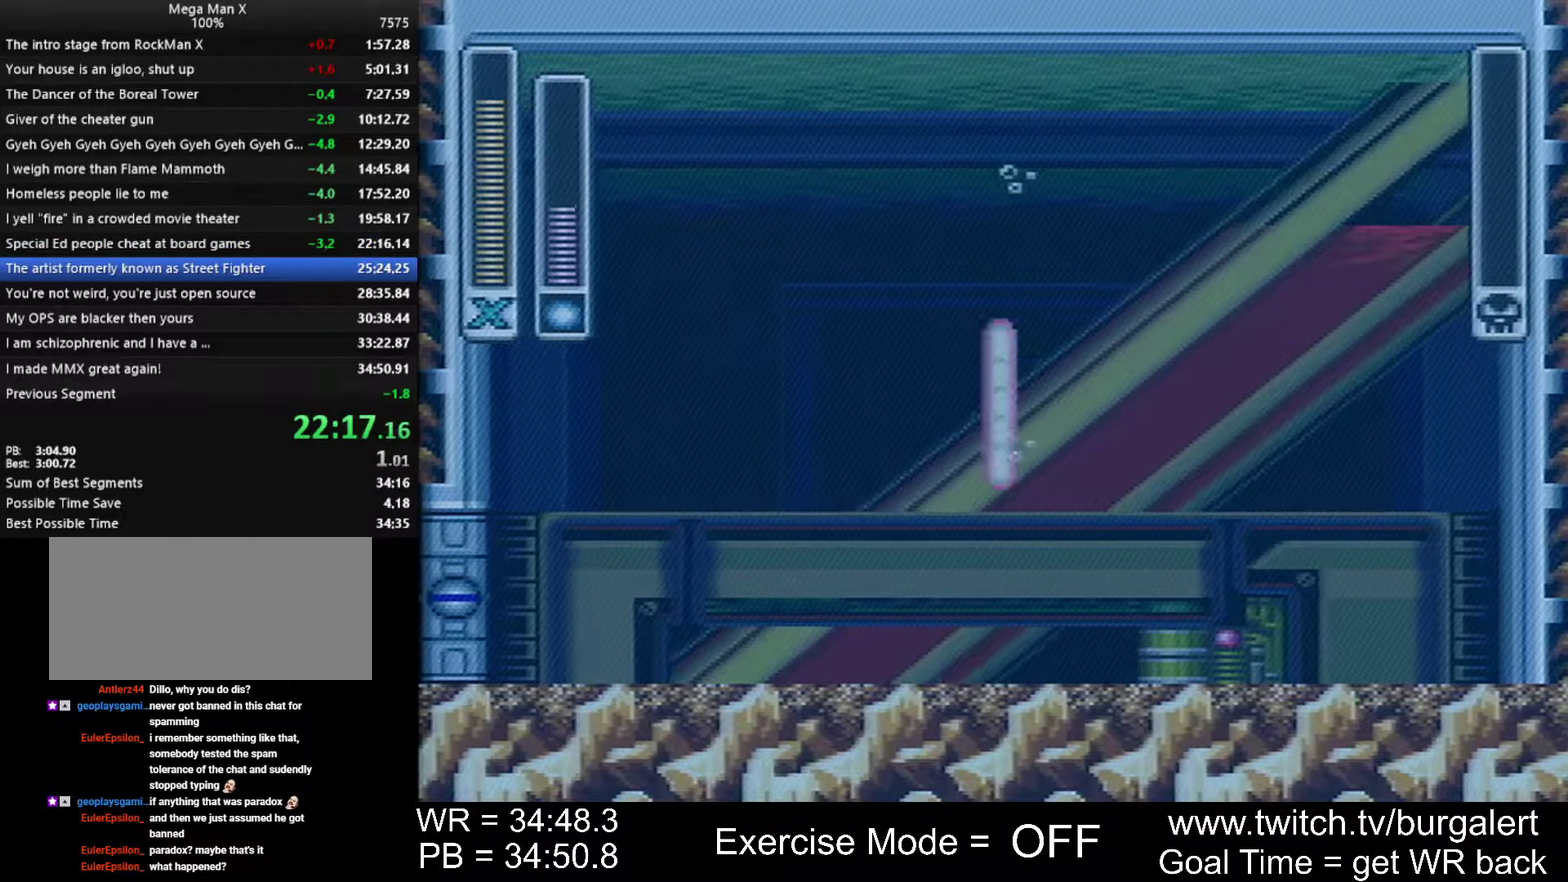
Gameplay with a controller (Nintendo layout); each line is a JSON object with the inputs held at the frame after it. "events" lists button and stick changes between this image and that frame as [ms after this image, input, new state], when the widget could be followed in between. Not read: L1 L3 R1 R3 START.
{"buttons": ["A", "X", "Y"], "events": [[183, "Y", "down"], [233, "A", "down"], [233, "X", "down"]]}
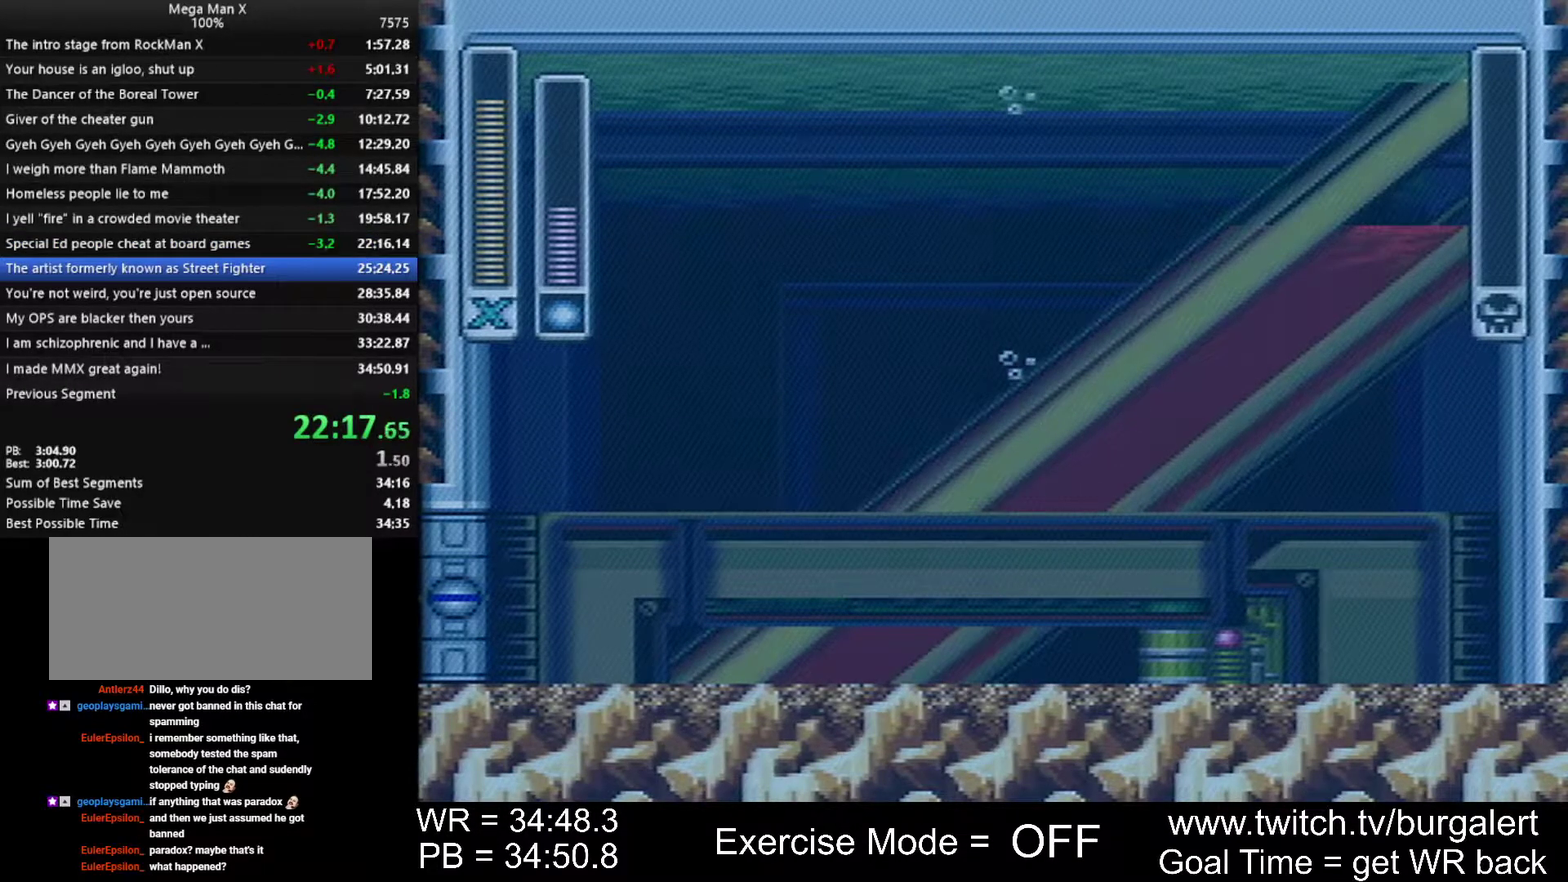
{"buttons": ["A", "X", "Y"], "events": []}
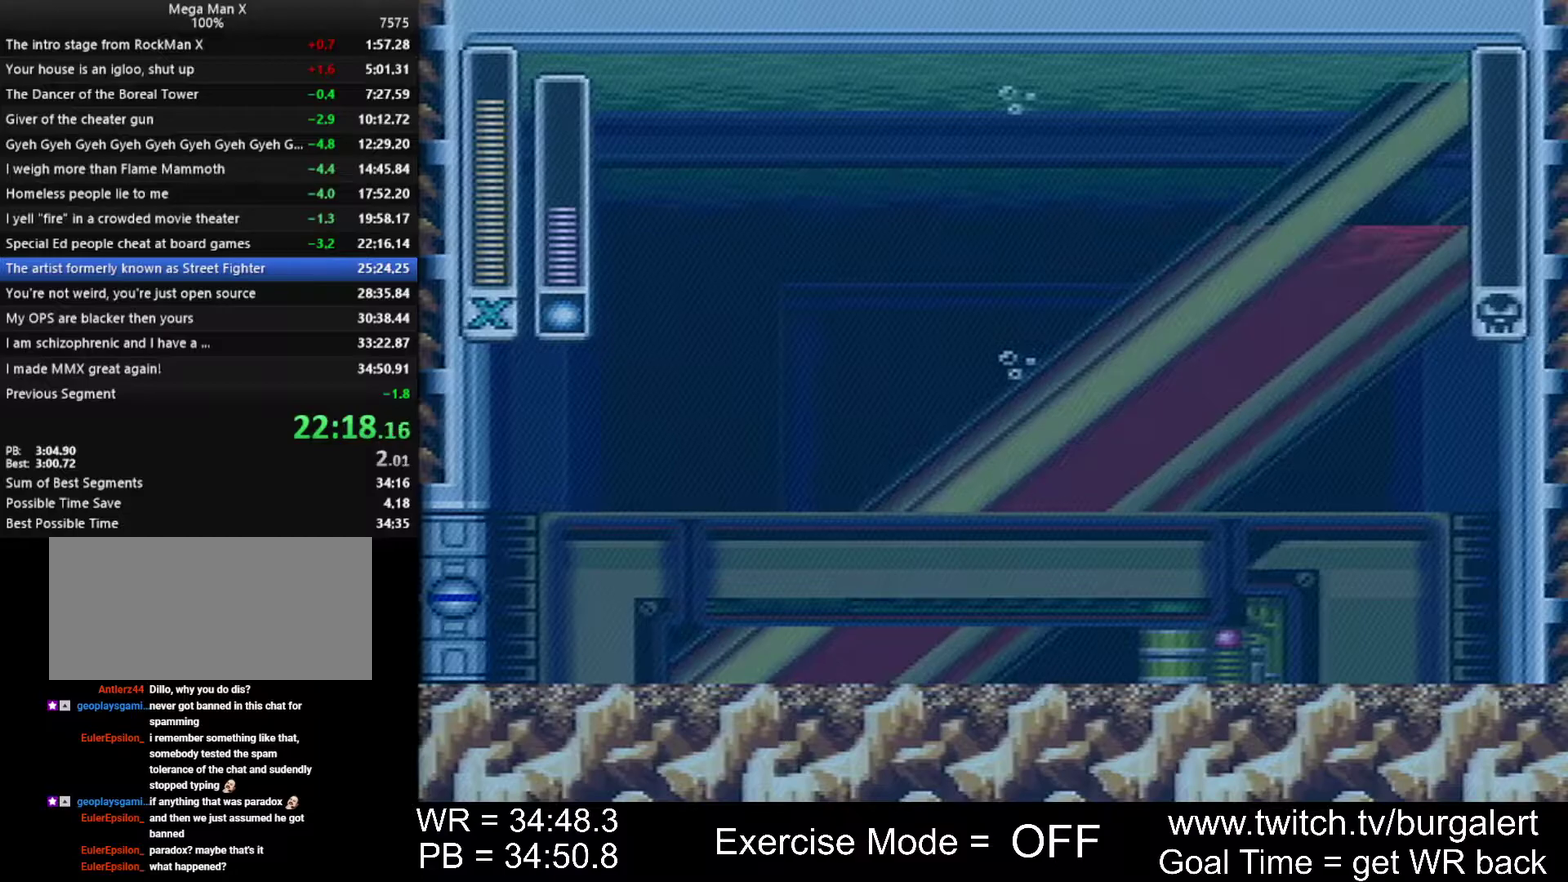
{"buttons": ["A", "X", "Y"], "events": []}
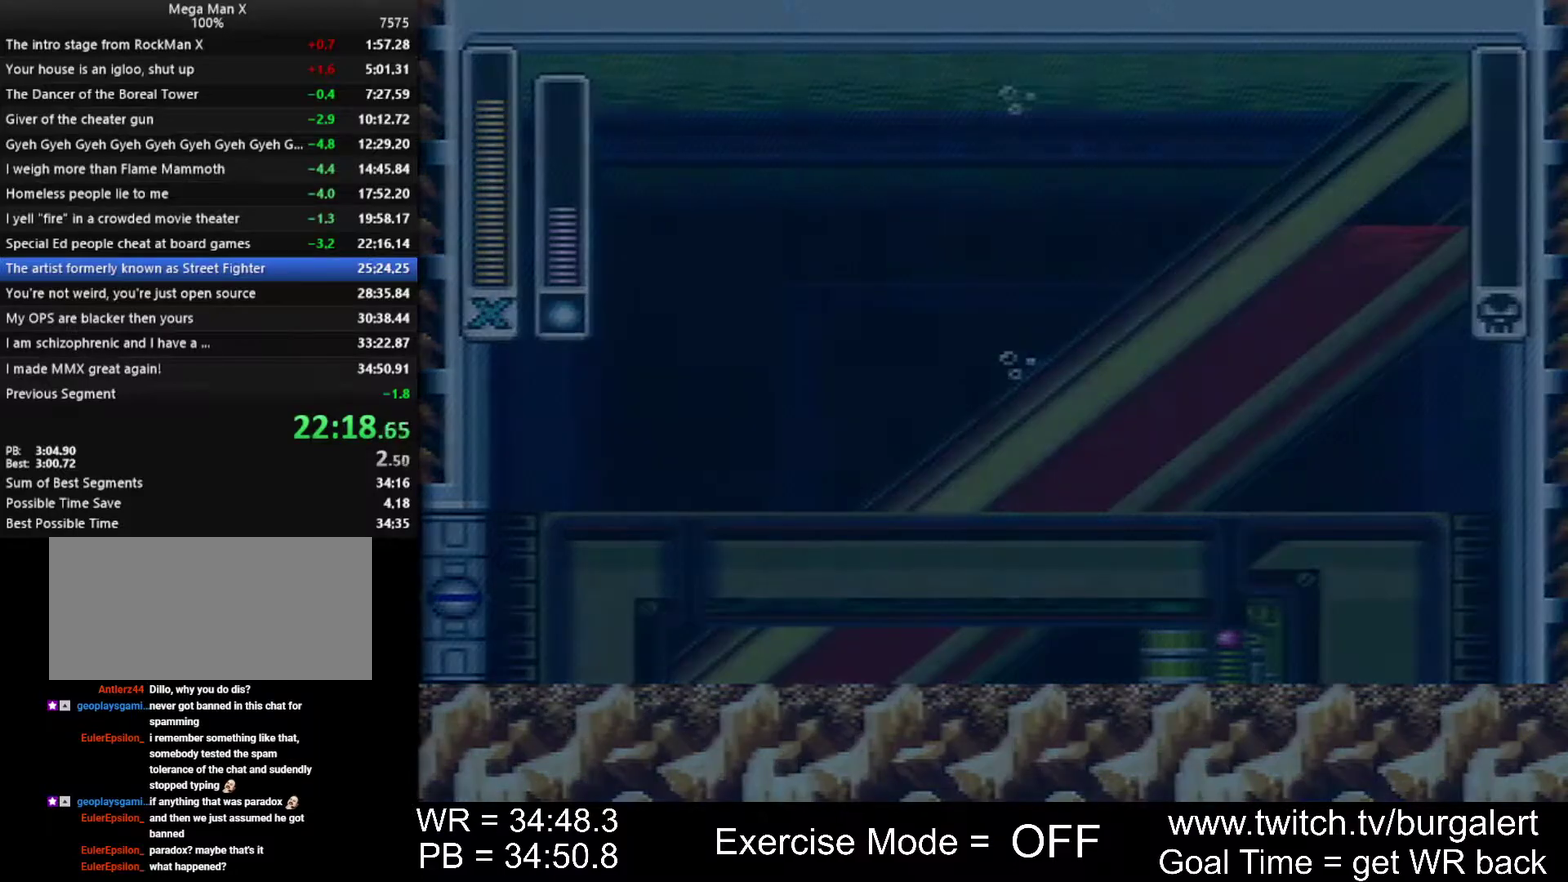
{"buttons": ["A", "X", "Y"], "events": []}
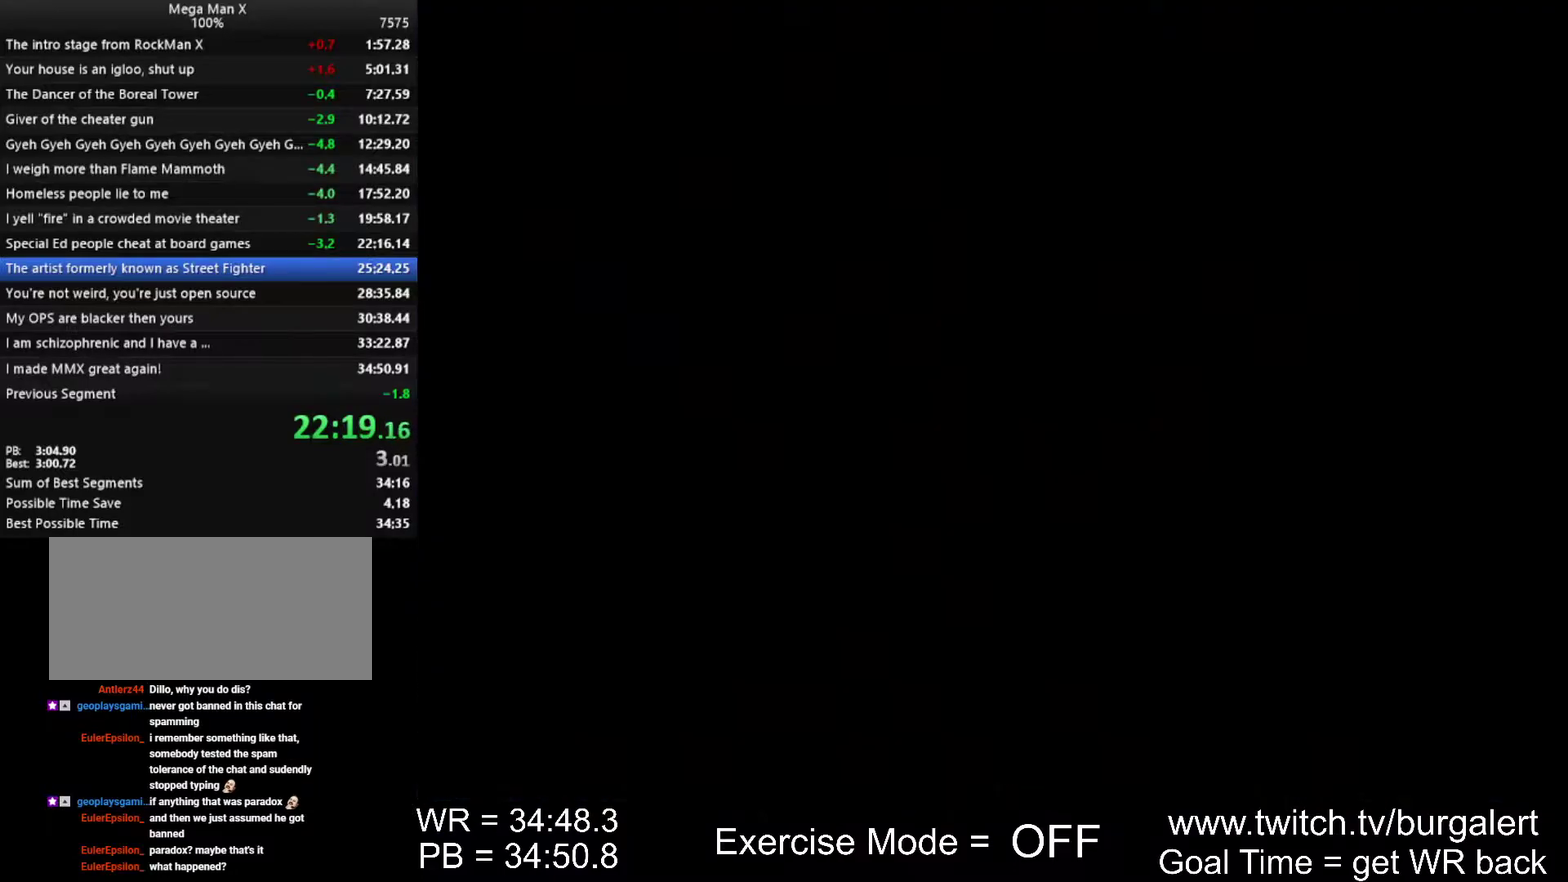
{"buttons": ["A", "X", "Y"], "events": []}
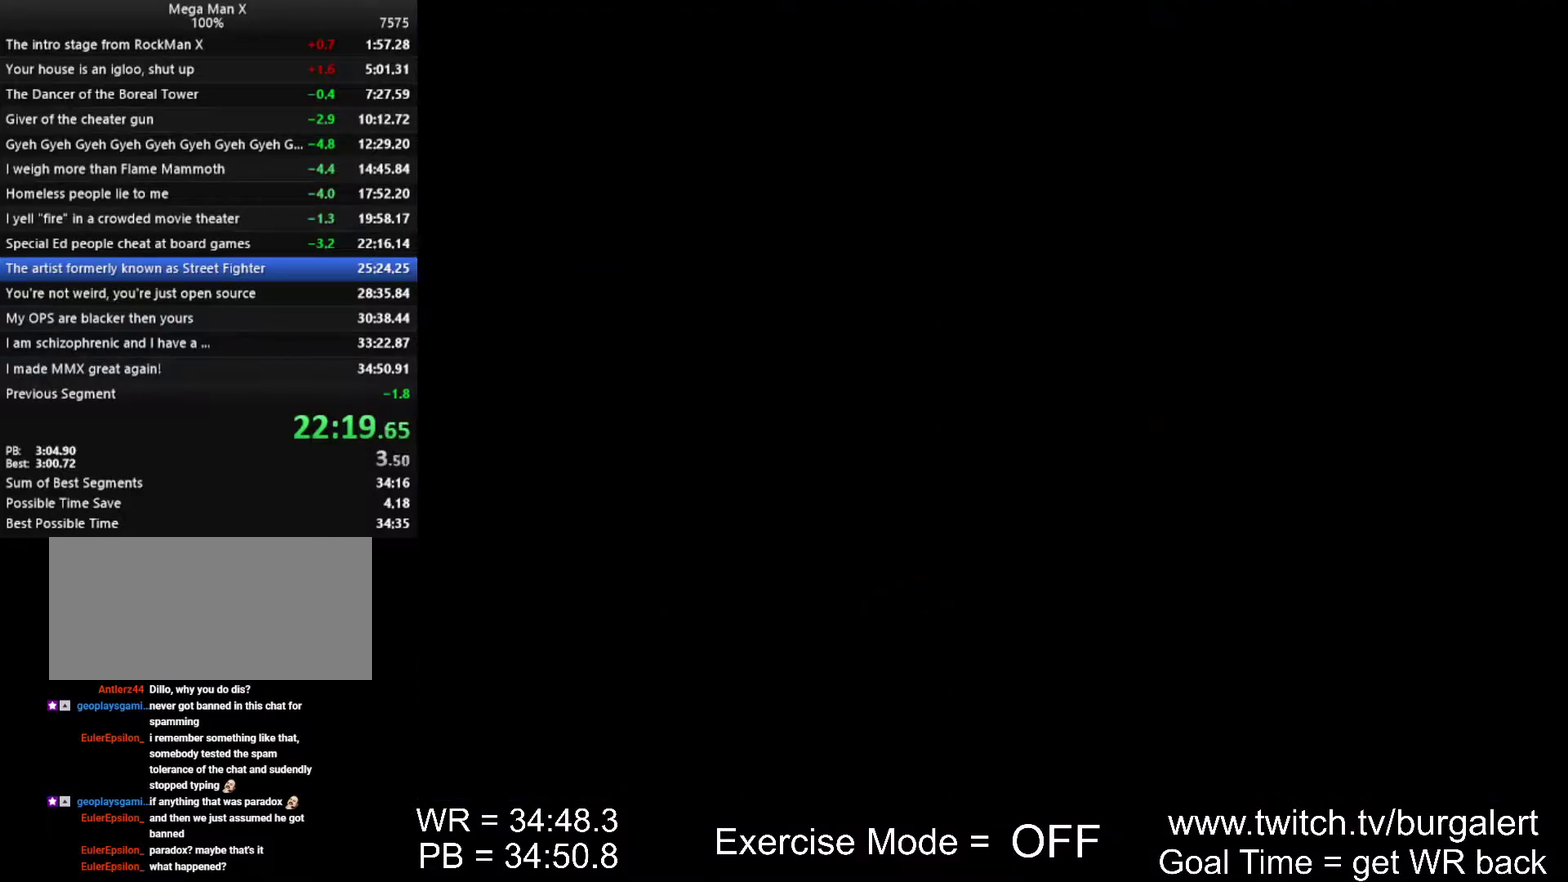
{"buttons": ["A", "X", "Y"], "events": []}
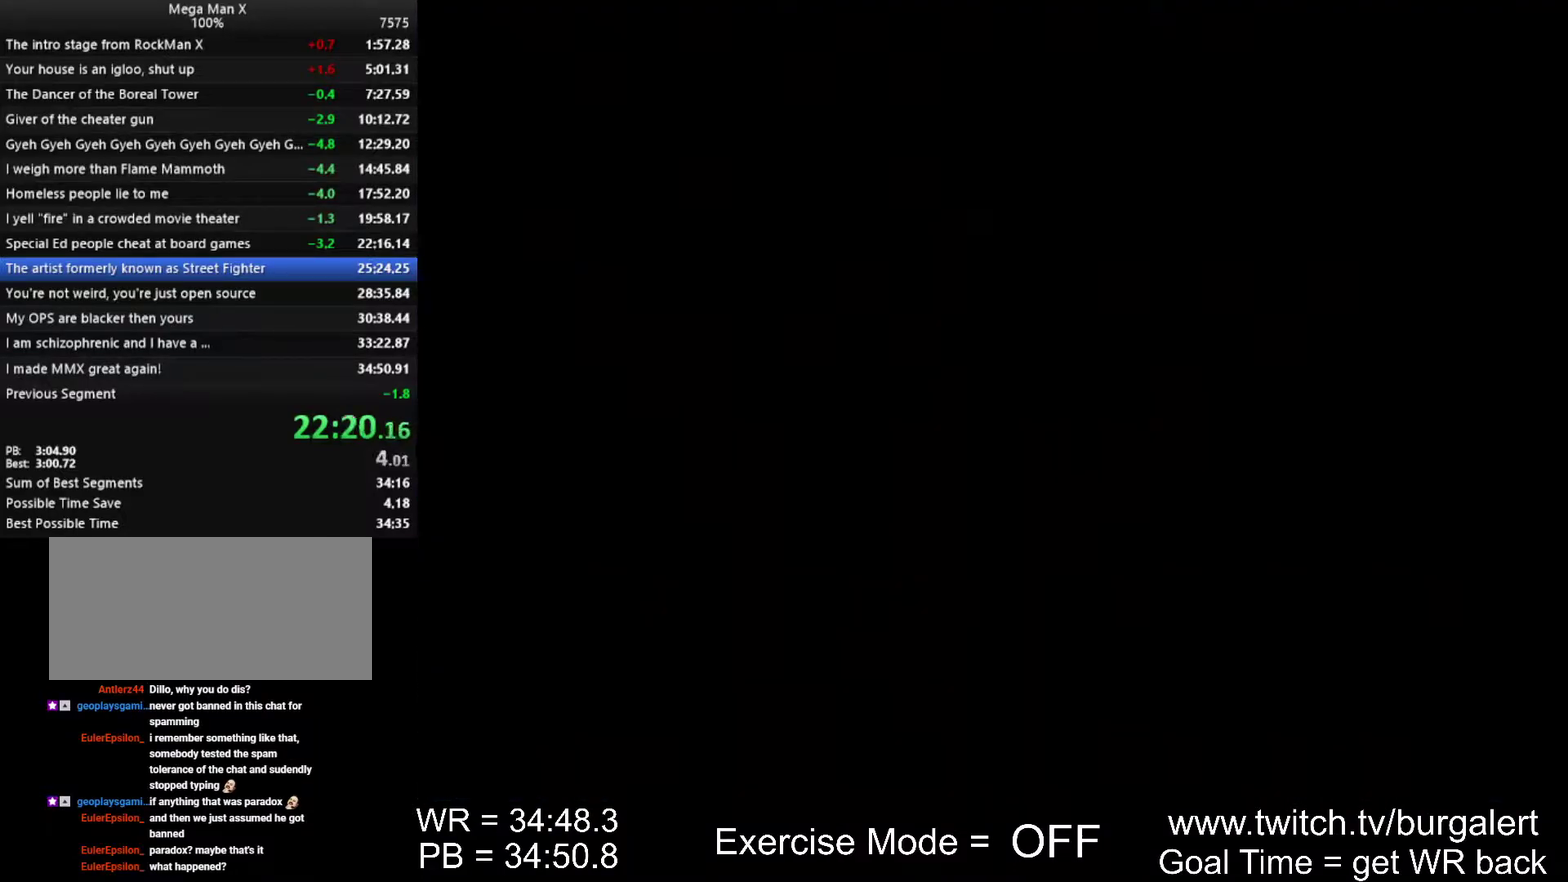
{"buttons": ["A", "X", "Y"], "events": []}
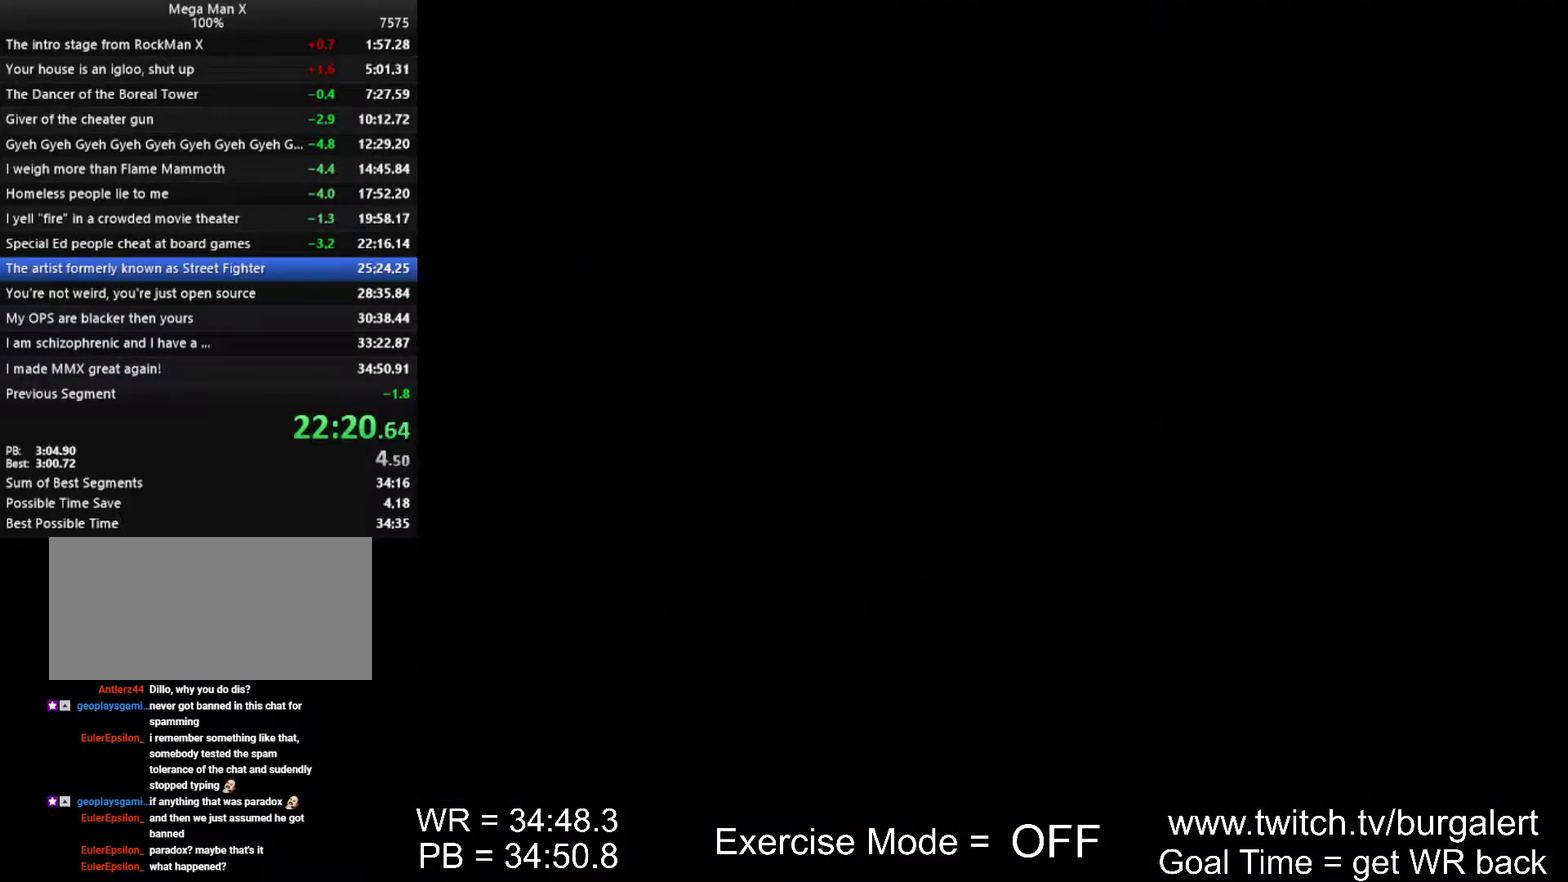
{"buttons": ["A", "X", "Y"], "events": []}
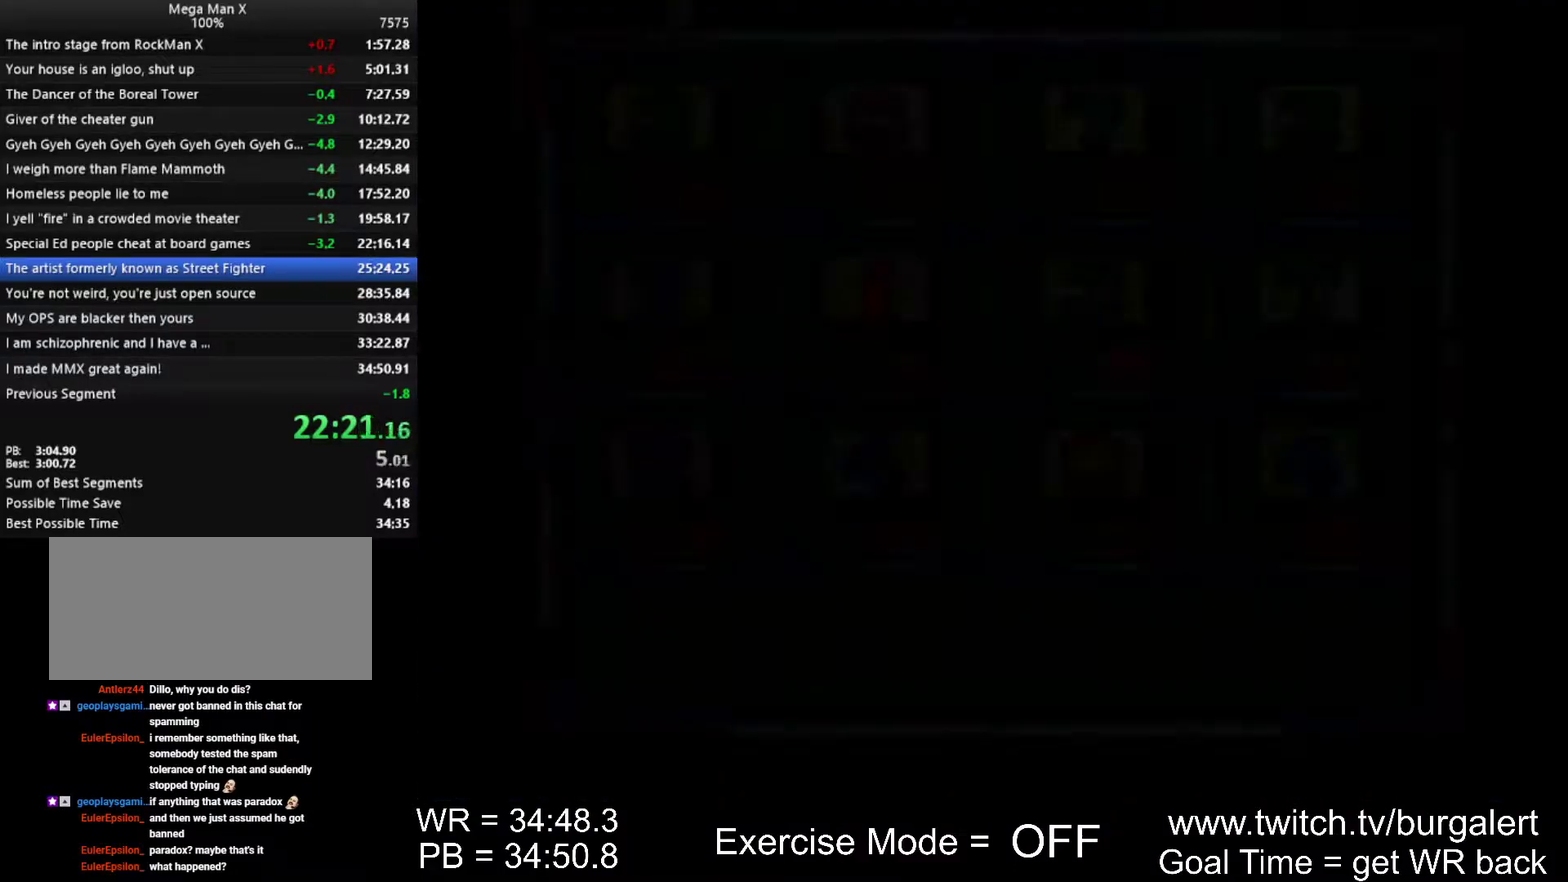
{"buttons": ["A", "X", "Y"], "events": []}
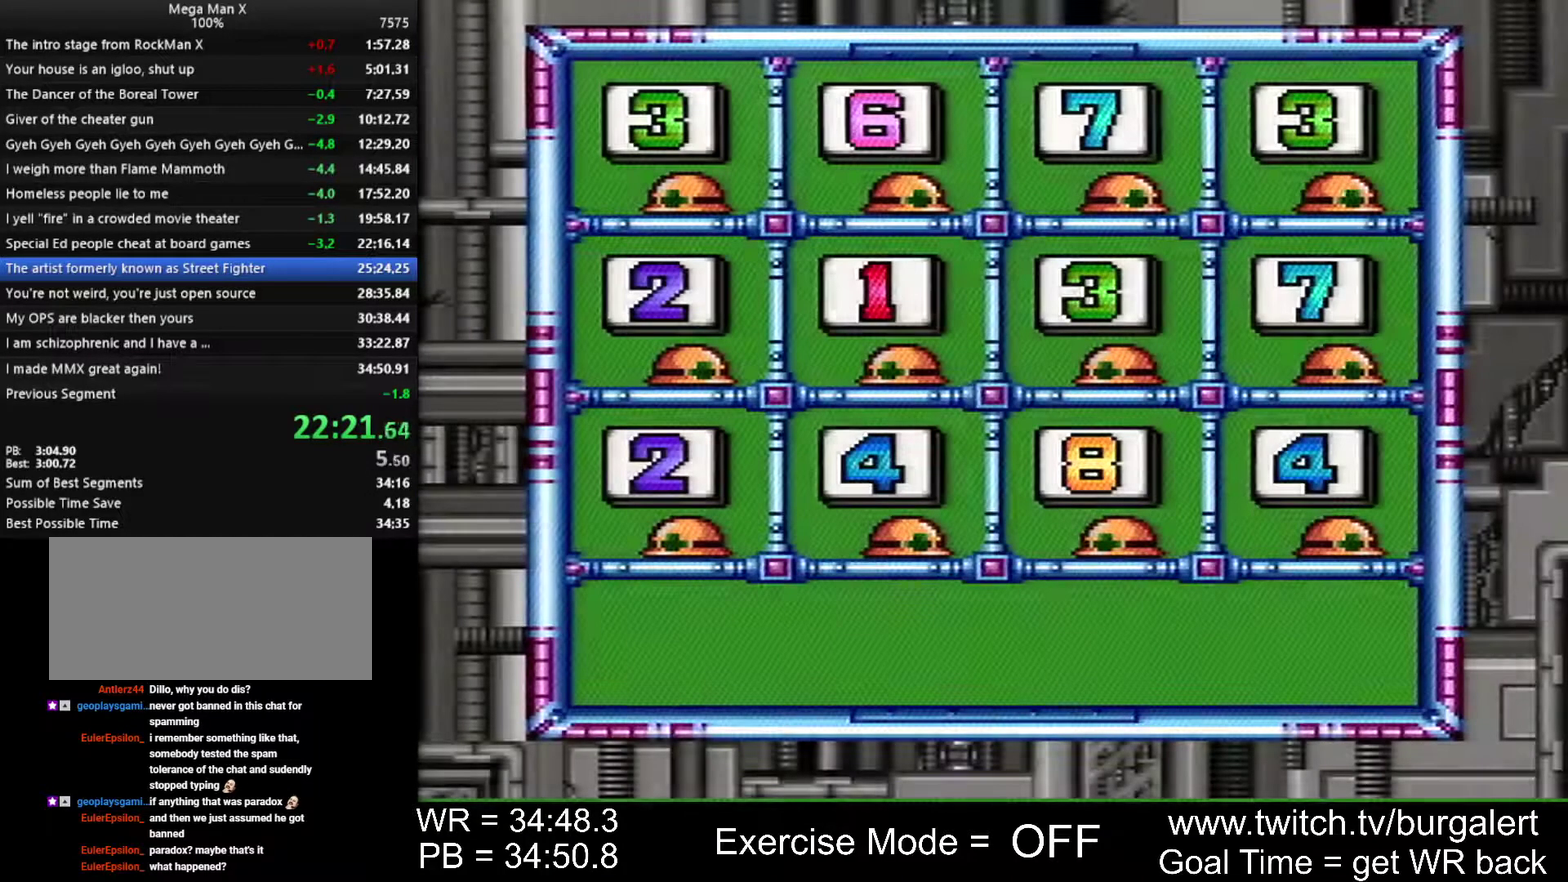
{"buttons": ["A", "X", "Y"], "events": []}